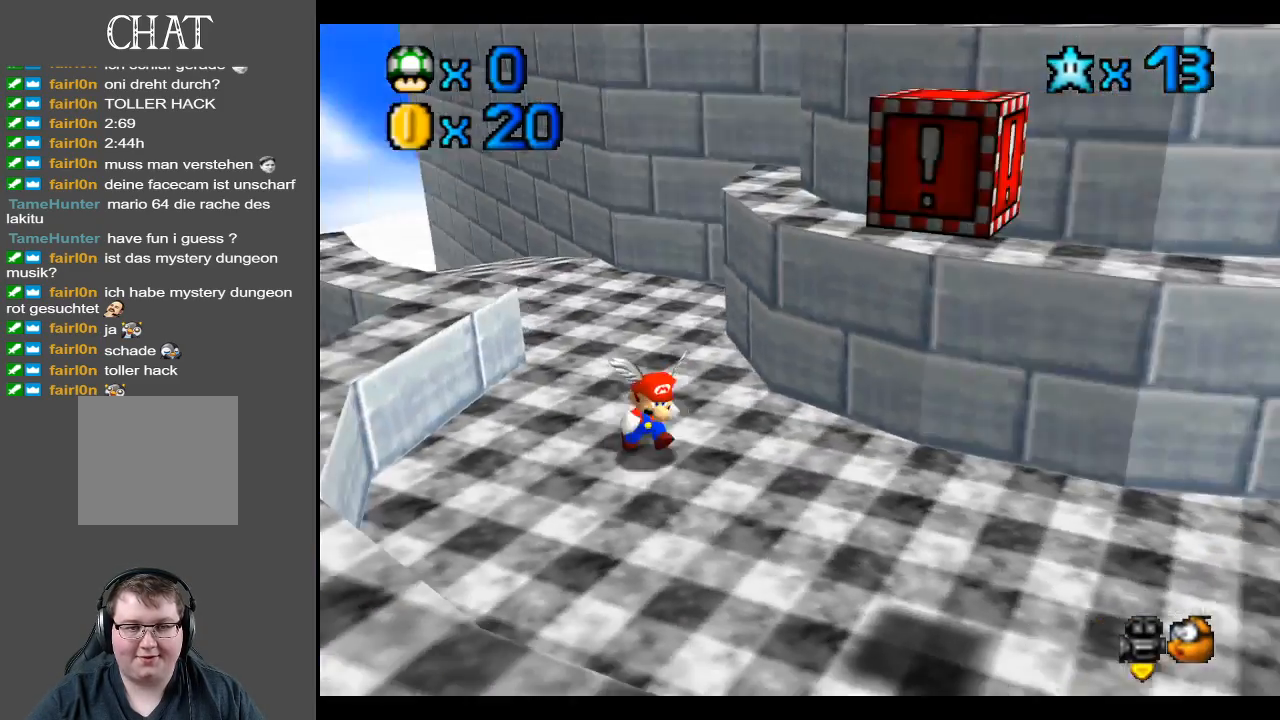
Gameplay with a controller (Xbox layout); each line is a JSON object with the inputs held at the frame after it. "events" lists button and stick changes between this image and that frame as [ms after this image, input, new state], when the widget could be followed in between. Not read: L3 R3.
{"buttons": ["A"], "left_stick": "center", "right_stick": "center", "events": [[317, "left_stick", "center"], [450, "A", "down"]]}
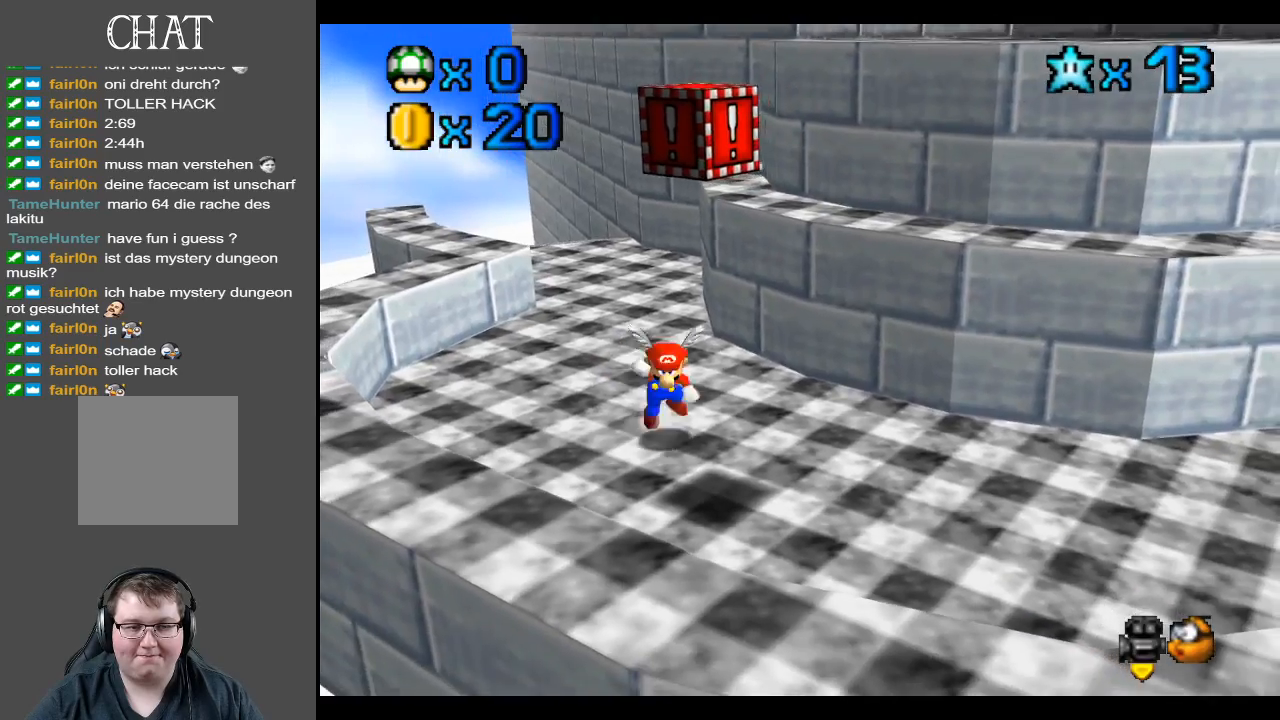
{"buttons": [], "left_stick": "center", "right_stick": "center", "events": [[50, "left_stick", "down"], [133, "left_stick", "down-right"], [283, "A", "up"], [467, "left_stick", "center"]]}
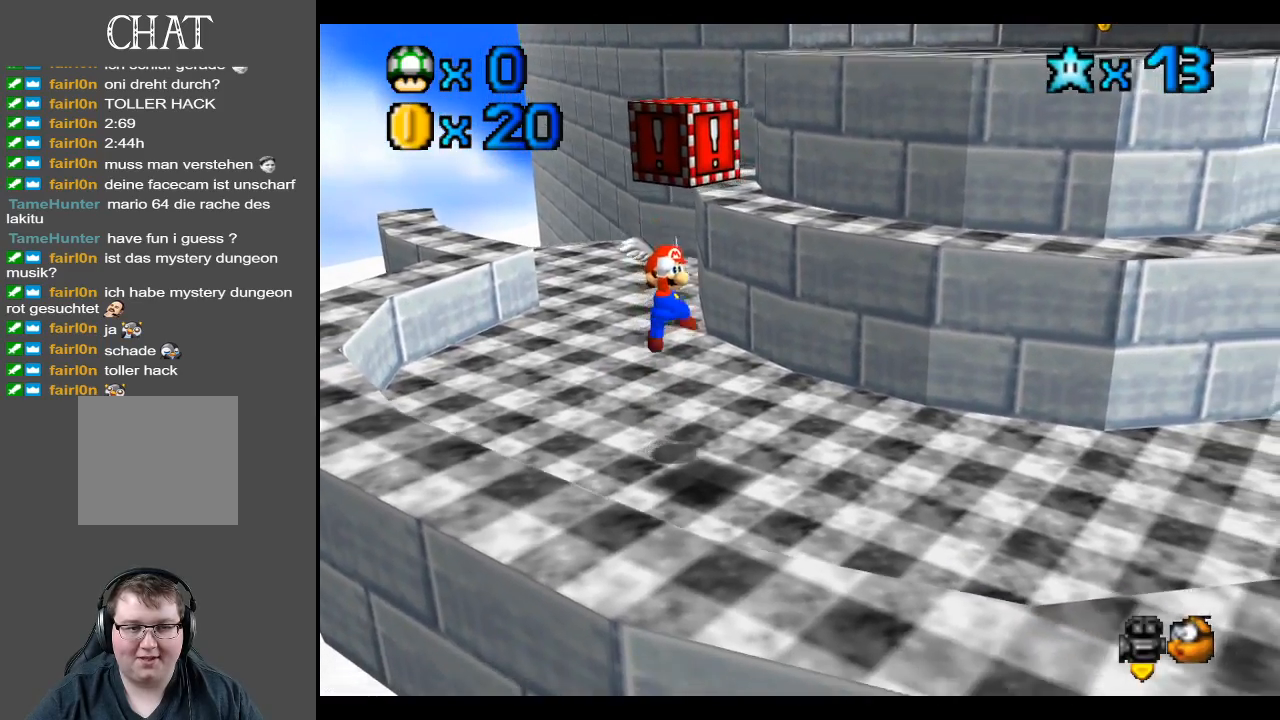
{"buttons": ["A"], "left_stick": "center", "right_stick": "center", "events": [[250, "A", "down"]]}
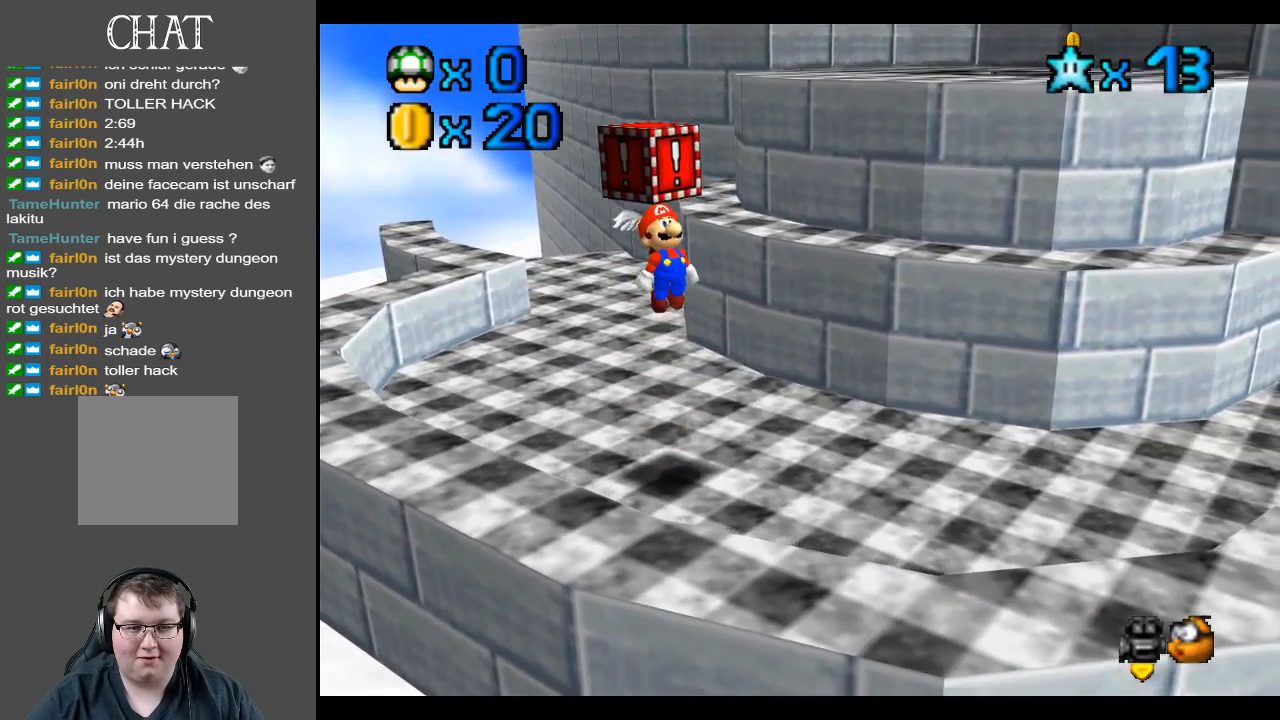
{"buttons": ["A"], "left_stick": "center", "right_stick": "center", "events": [[167, "A", "up"], [467, "A", "down"]]}
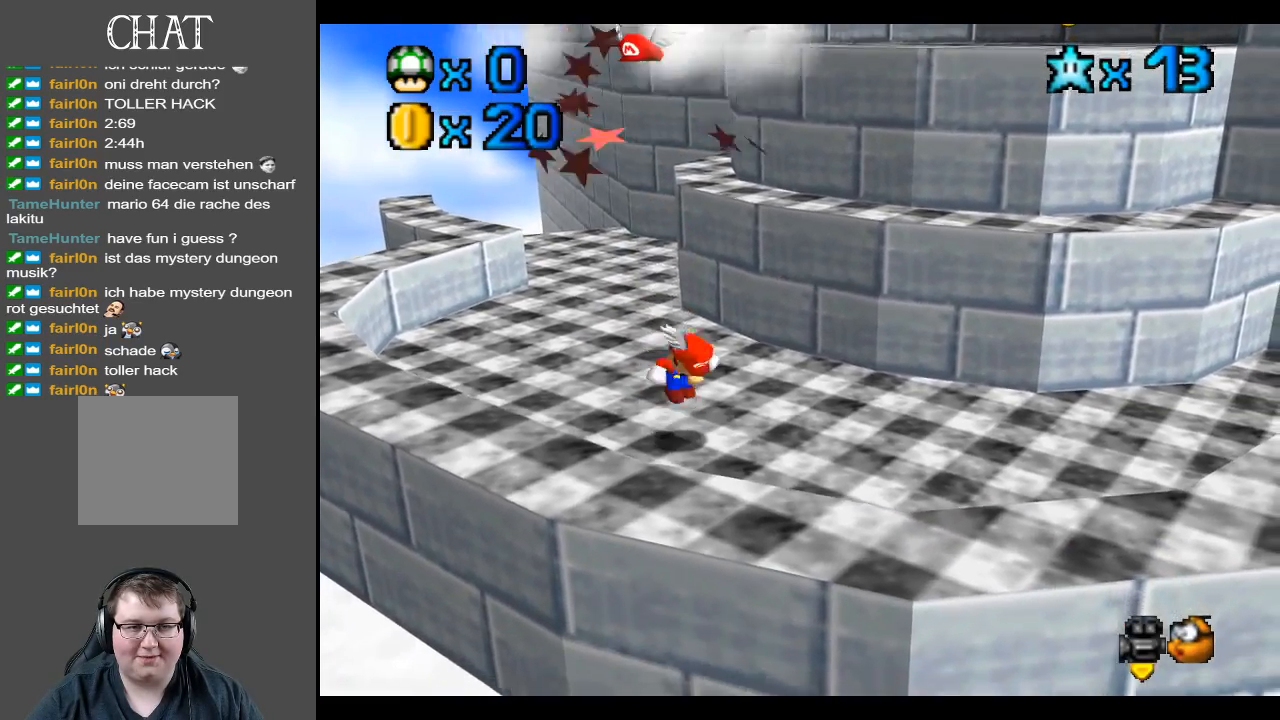
{"buttons": ["A", "X"], "left_stick": "right", "right_stick": "center", "events": [[17, "left_stick", "up-left"], [367, "left_stick", "center"], [400, "X", "down"], [450, "left_stick", "right"]]}
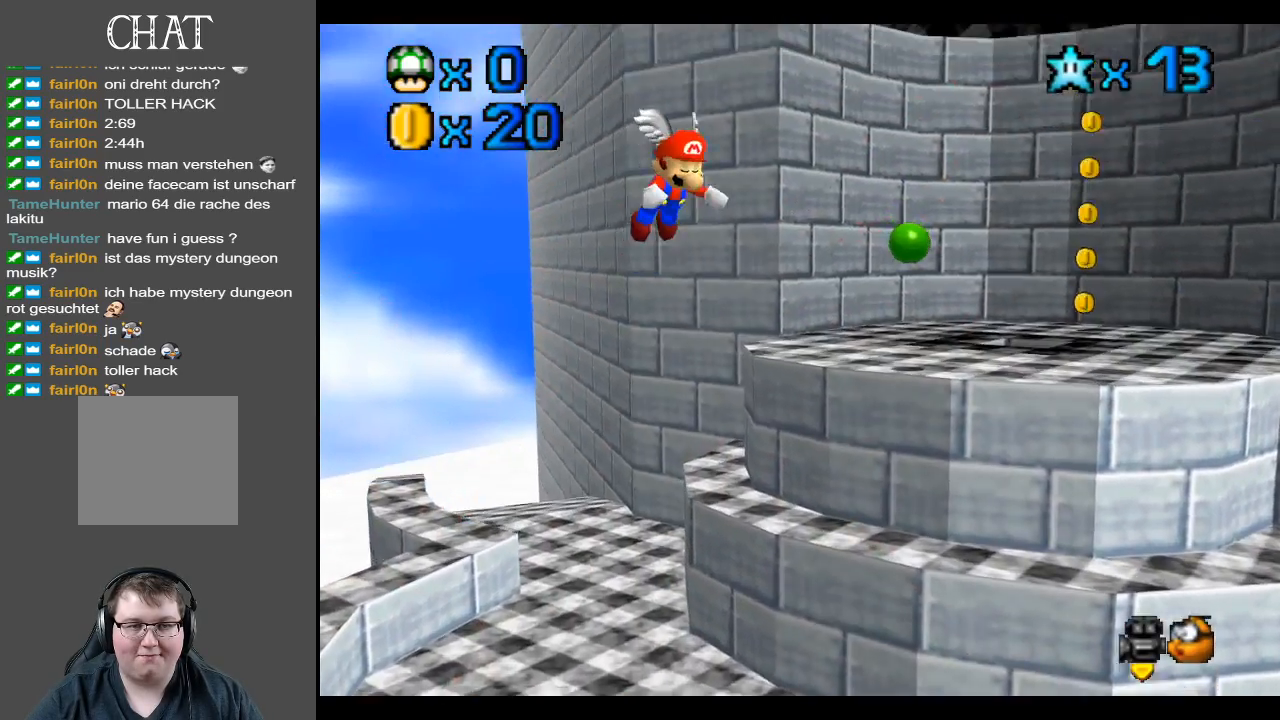
{"buttons": [], "left_stick": "up-left", "right_stick": "center", "events": [[150, "X", "up"], [200, "left_stick", "up"], [250, "left_stick", "up-left"], [300, "A", "up"]]}
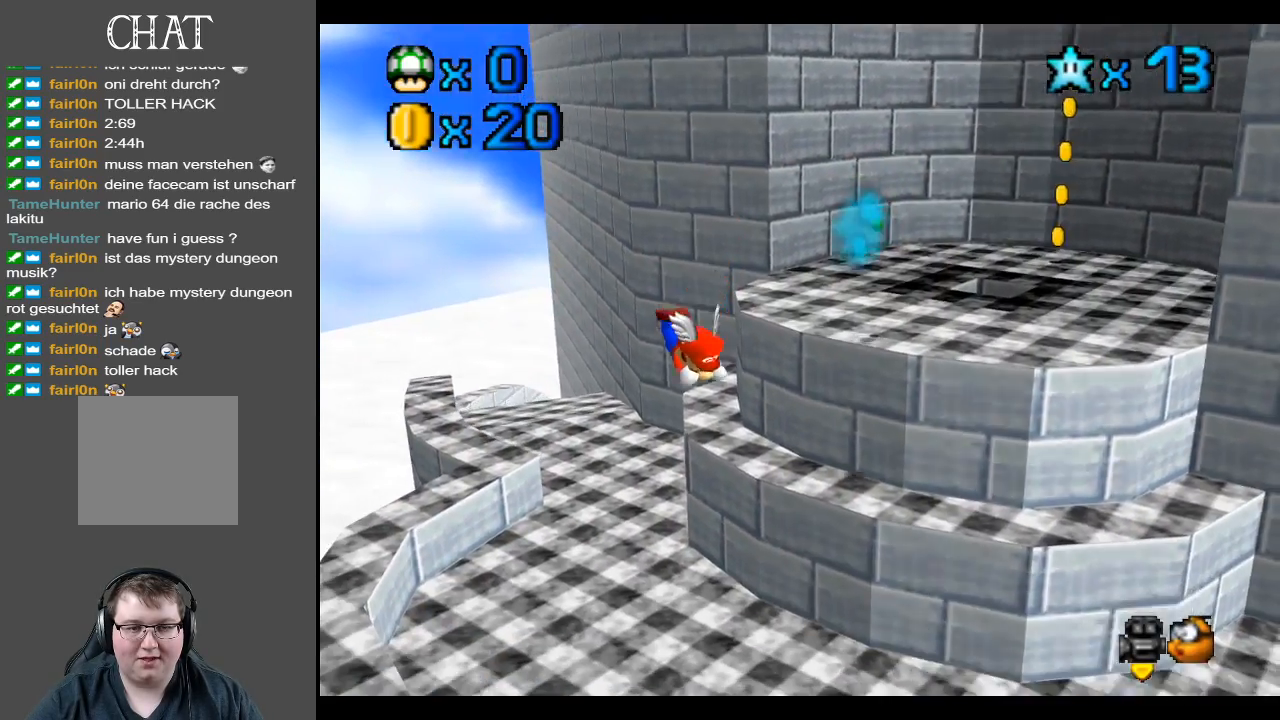
{"buttons": [], "left_stick": "right", "right_stick": "center", "events": [[33, "left_stick", "up"], [150, "left_stick", "up-right"], [433, "left_stick", "right"]]}
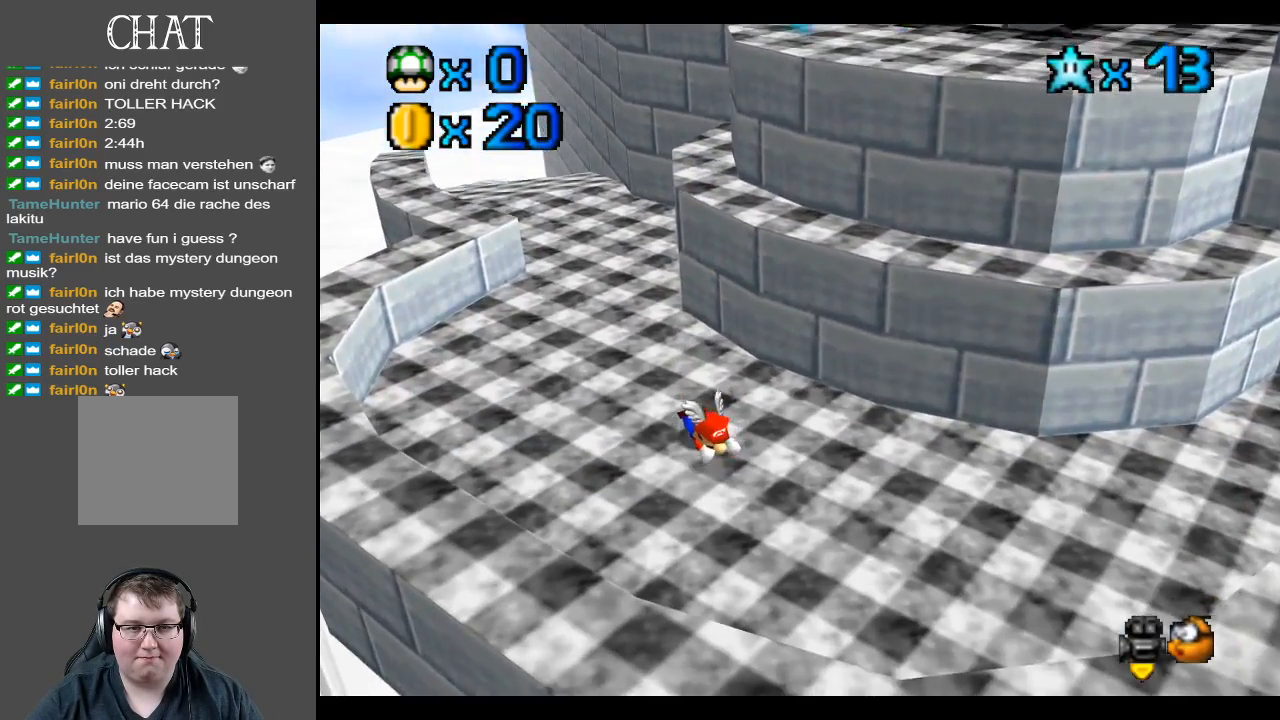
{"buttons": [], "left_stick": "right", "right_stick": "center", "events": [[83, "A", "down"], [100, "left_stick", "center"], [200, "A", "up"], [283, "left_stick", "right"]]}
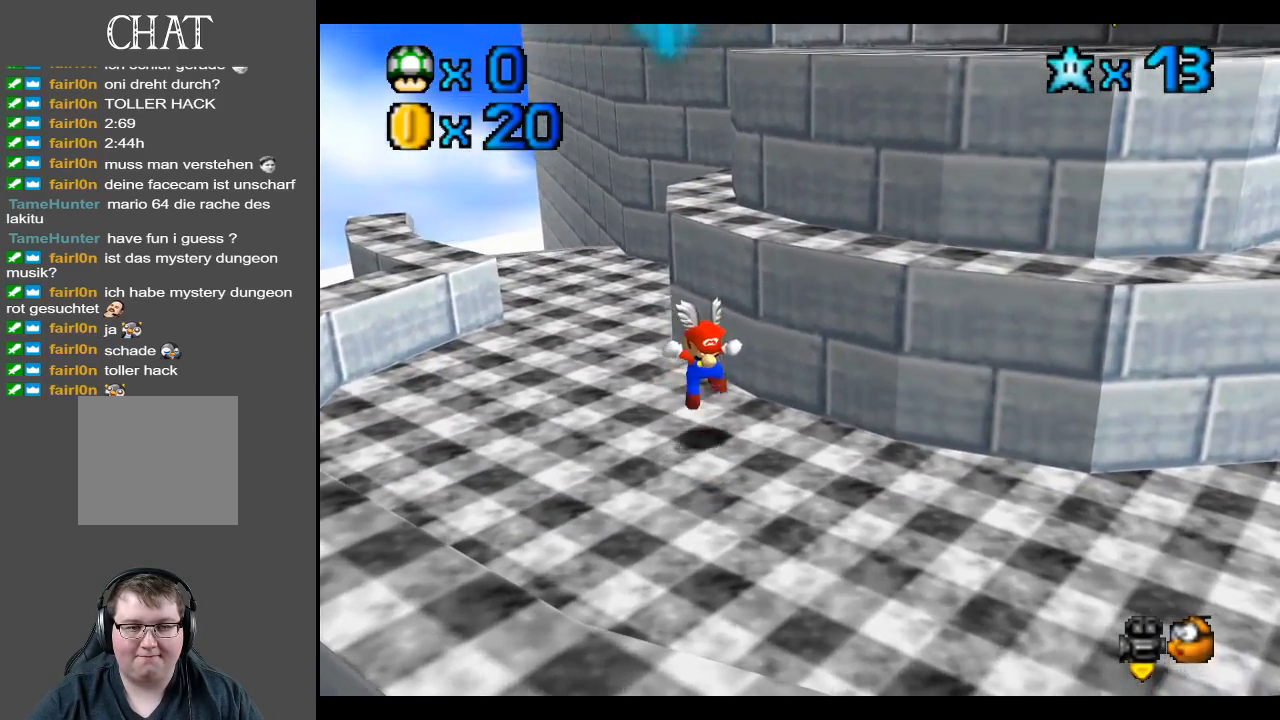
{"buttons": ["A"], "left_stick": "up-right", "right_stick": "center", "events": [[300, "left_stick", "up-right"], [467, "A", "down"]]}
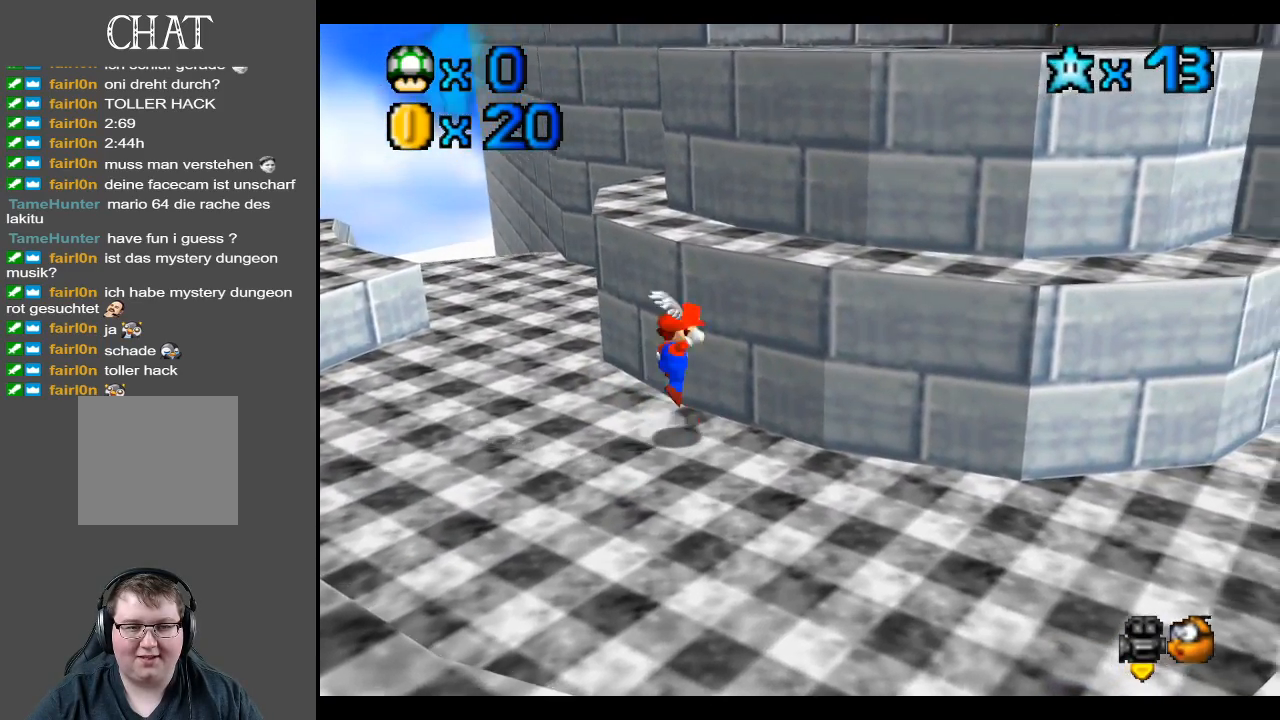
{"buttons": [], "left_stick": "right", "right_stick": "center", "events": [[250, "A", "up"], [267, "left_stick", "center"], [317, "left_stick", "left"], [433, "left_stick", "right"]]}
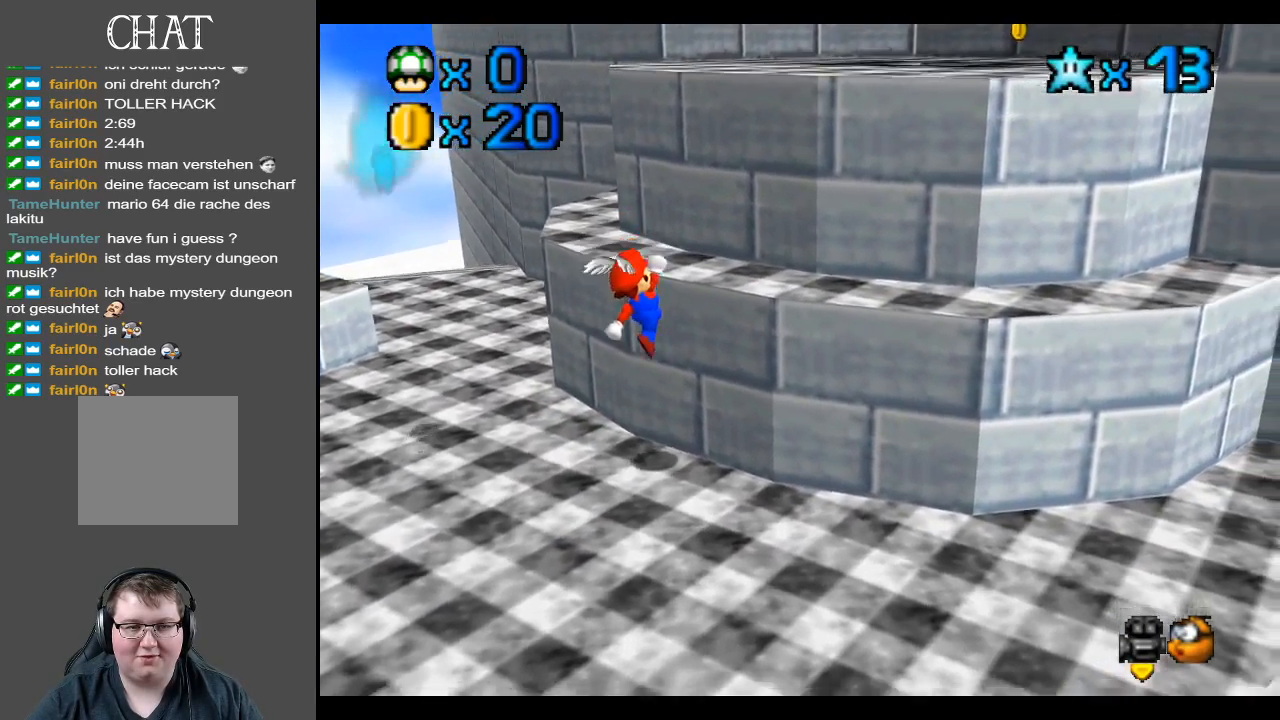
{"buttons": [], "left_stick": "right", "right_stick": "center", "events": [[33, "left_stick", "up-right"], [83, "A", "down"], [250, "A", "up"], [267, "left_stick", "center"], [500, "left_stick", "right"]]}
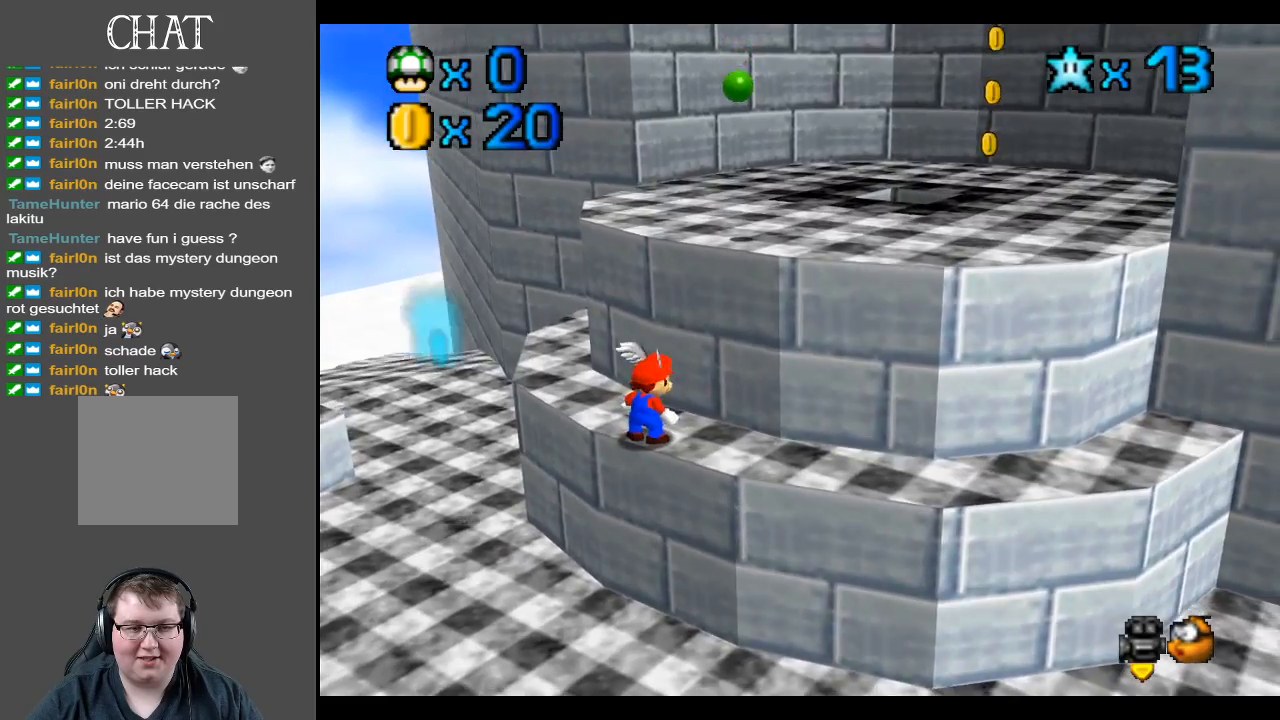
{"buttons": ["A"], "left_stick": "up-right", "right_stick": "center", "events": [[67, "left_stick", "up-right"], [183, "A", "down"]]}
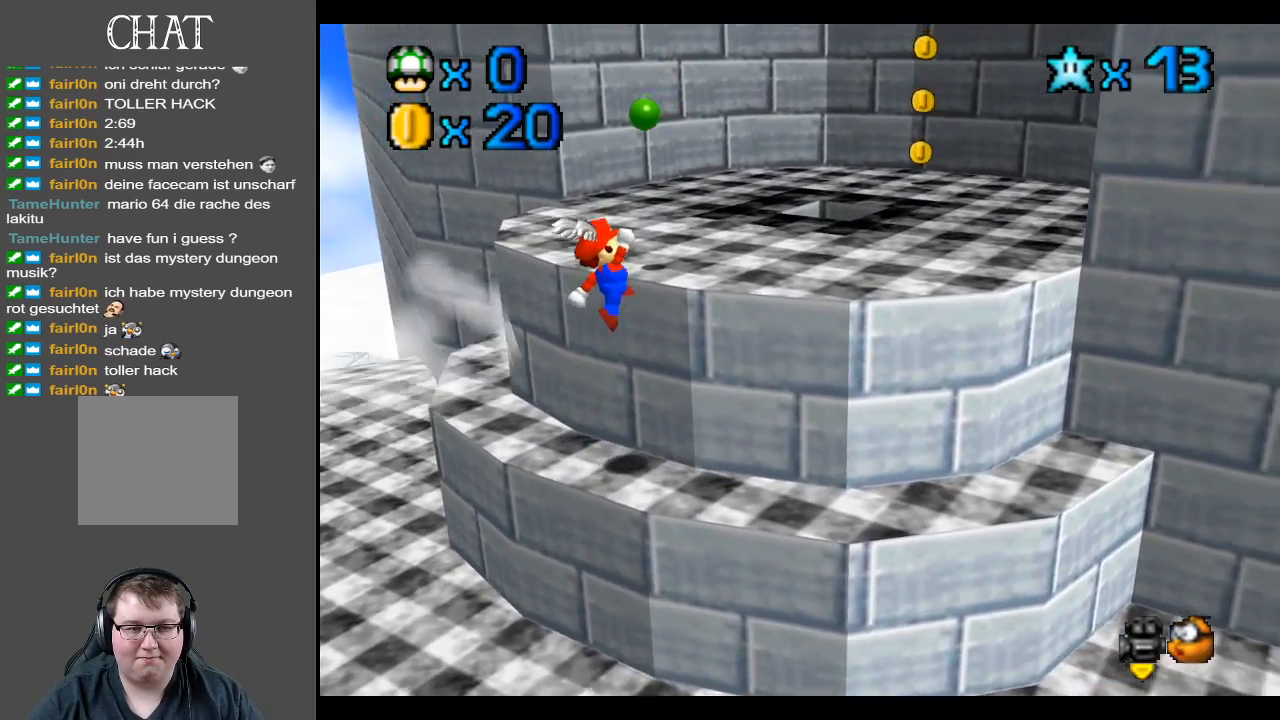
{"buttons": ["A"], "left_stick": "up-right", "right_stick": "center", "events": [[117, "A", "up"], [283, "A", "down"], [383, "A", "up"], [467, "A", "down"]]}
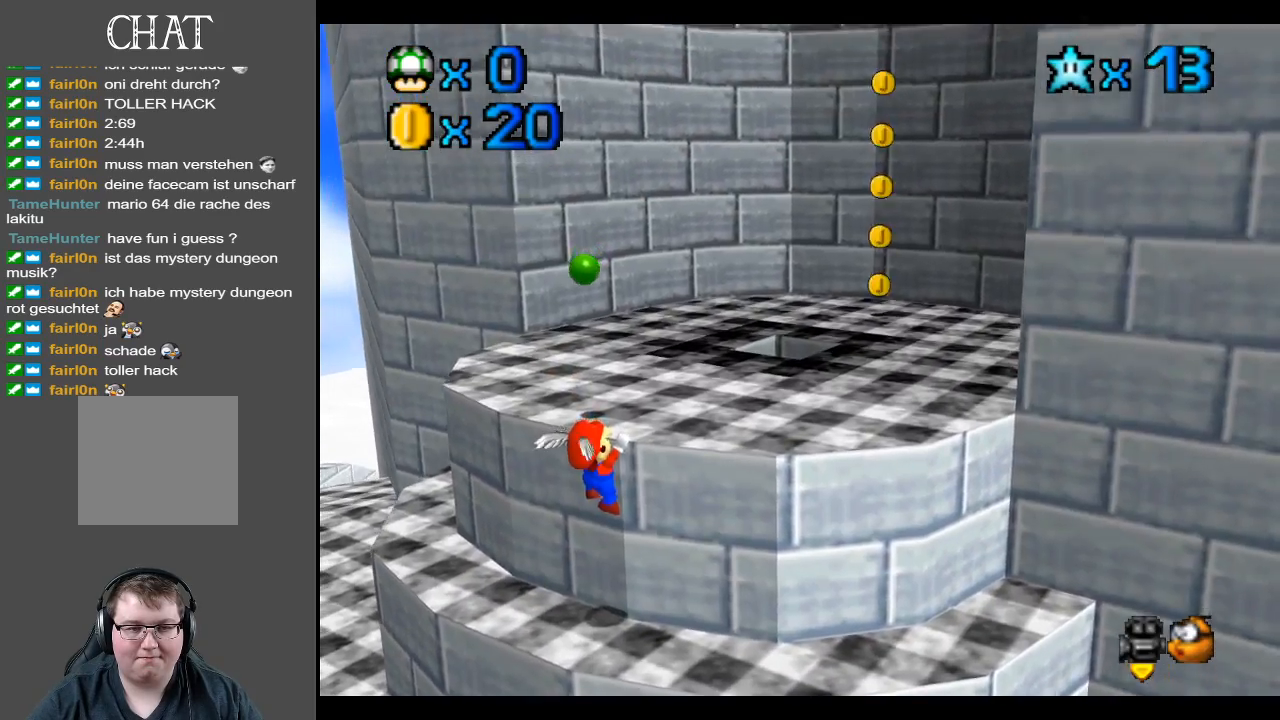
{"buttons": [], "left_stick": "up-right", "right_stick": "center", "events": [[67, "A", "up"]]}
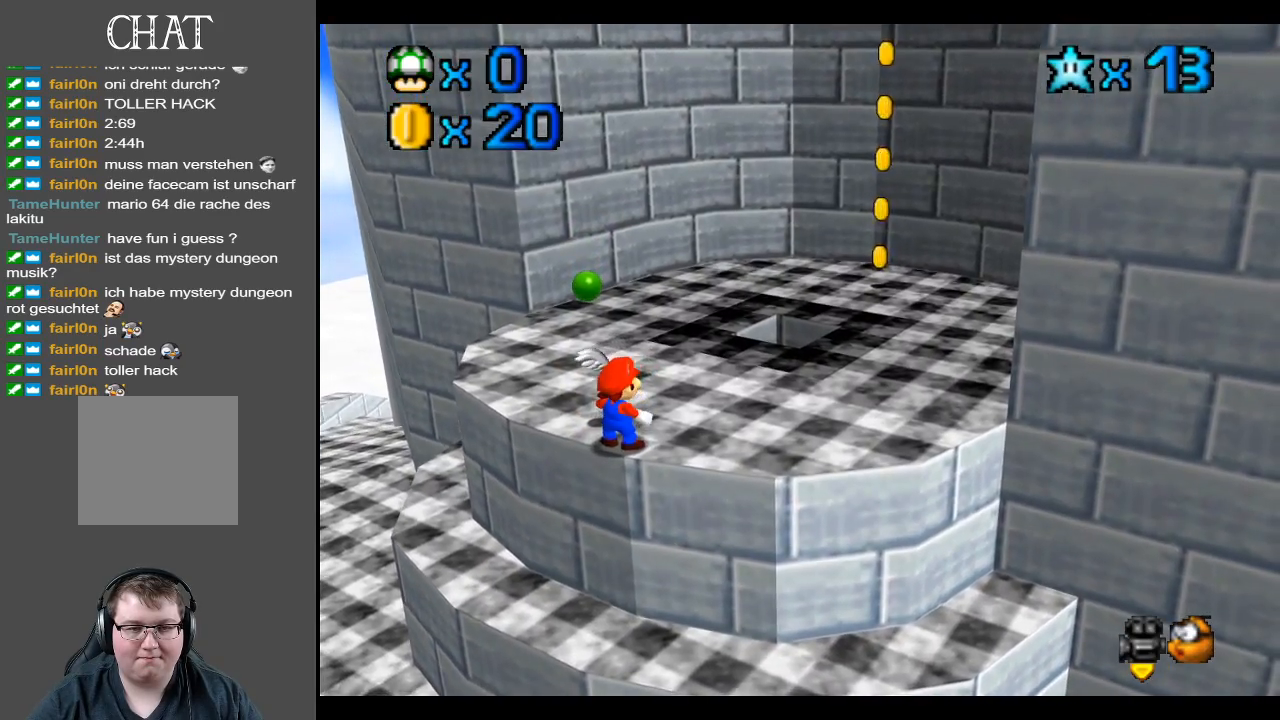
{"buttons": [], "left_stick": "up-right", "right_stick": "center", "events": []}
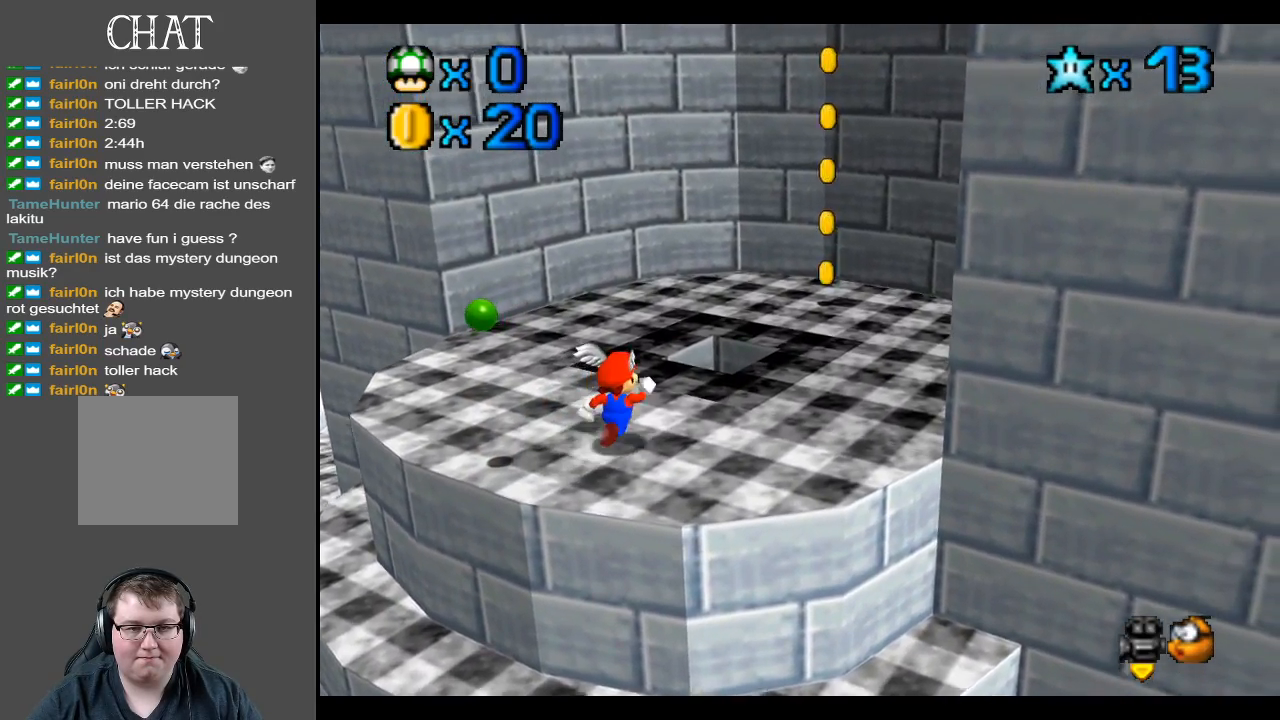
{"buttons": ["A"], "left_stick": "up-right", "right_stick": "center", "events": [[350, "A", "down"]]}
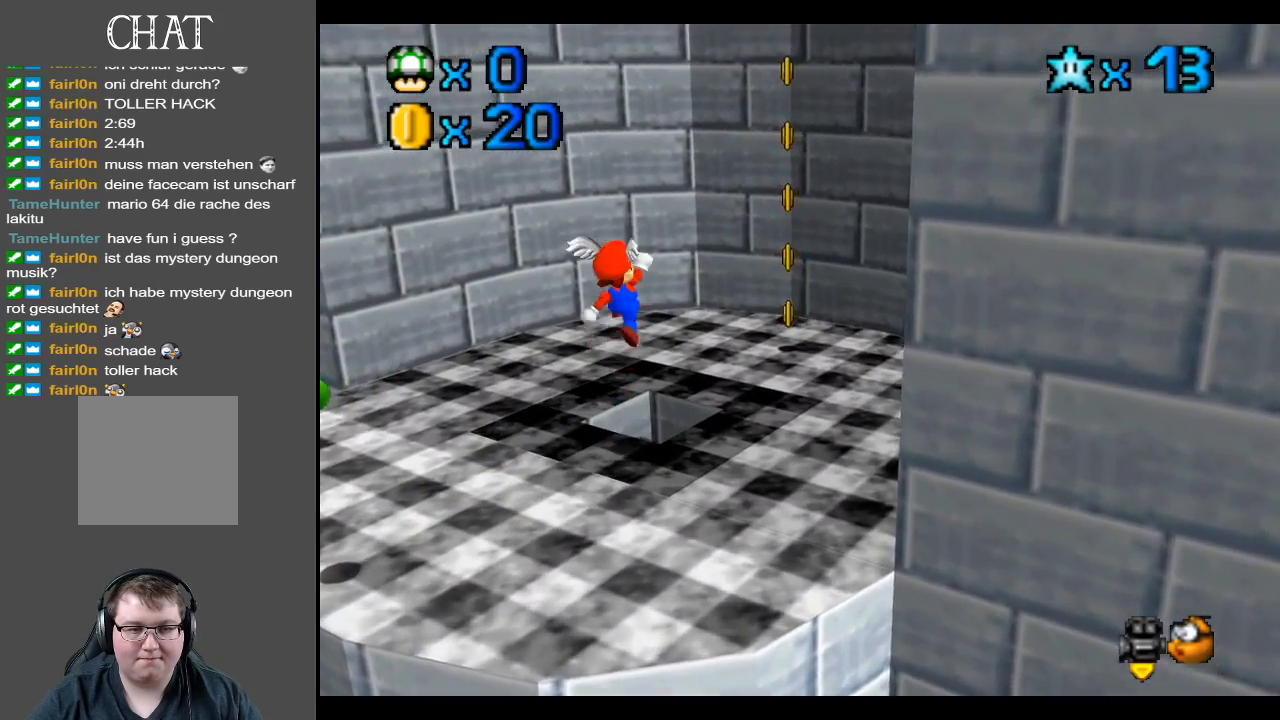
{"buttons": [], "left_stick": "down-left", "right_stick": "center", "events": [[33, "A", "up"], [400, "left_stick", "center"], [483, "left_stick", "down-left"]]}
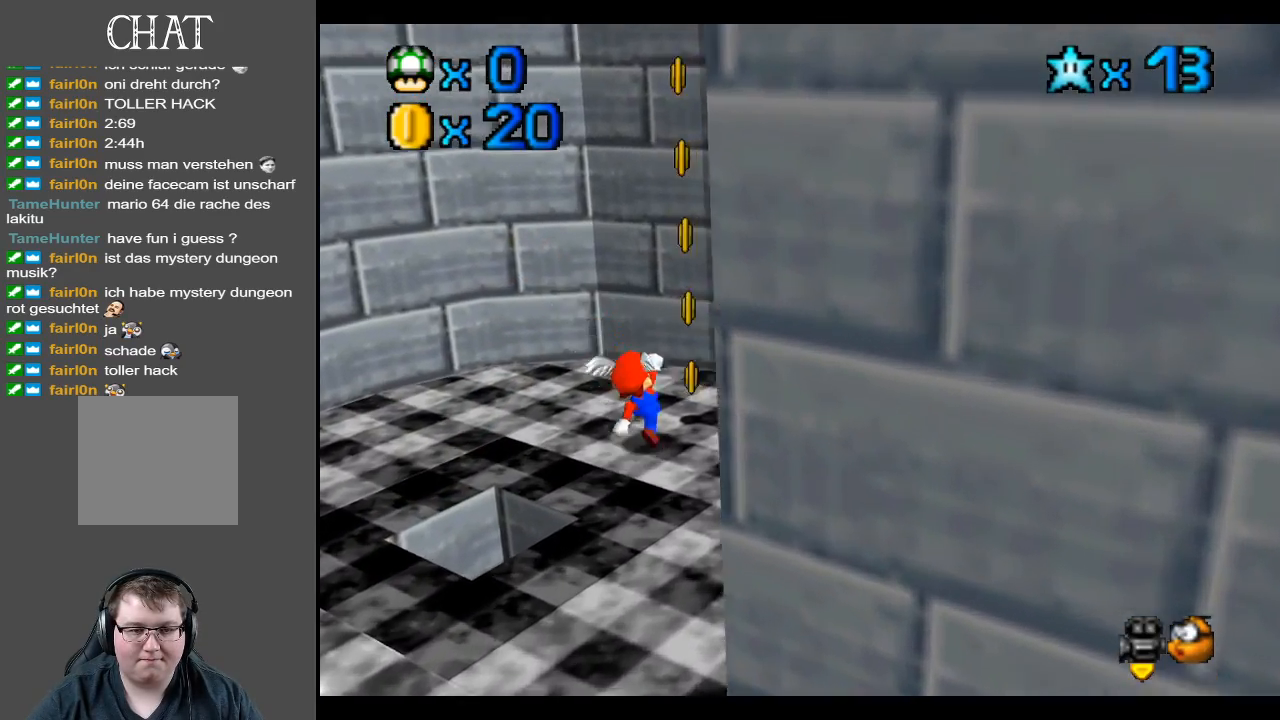
{"buttons": ["A"], "left_stick": "down-left", "right_stick": "center", "events": [[67, "A", "down"]]}
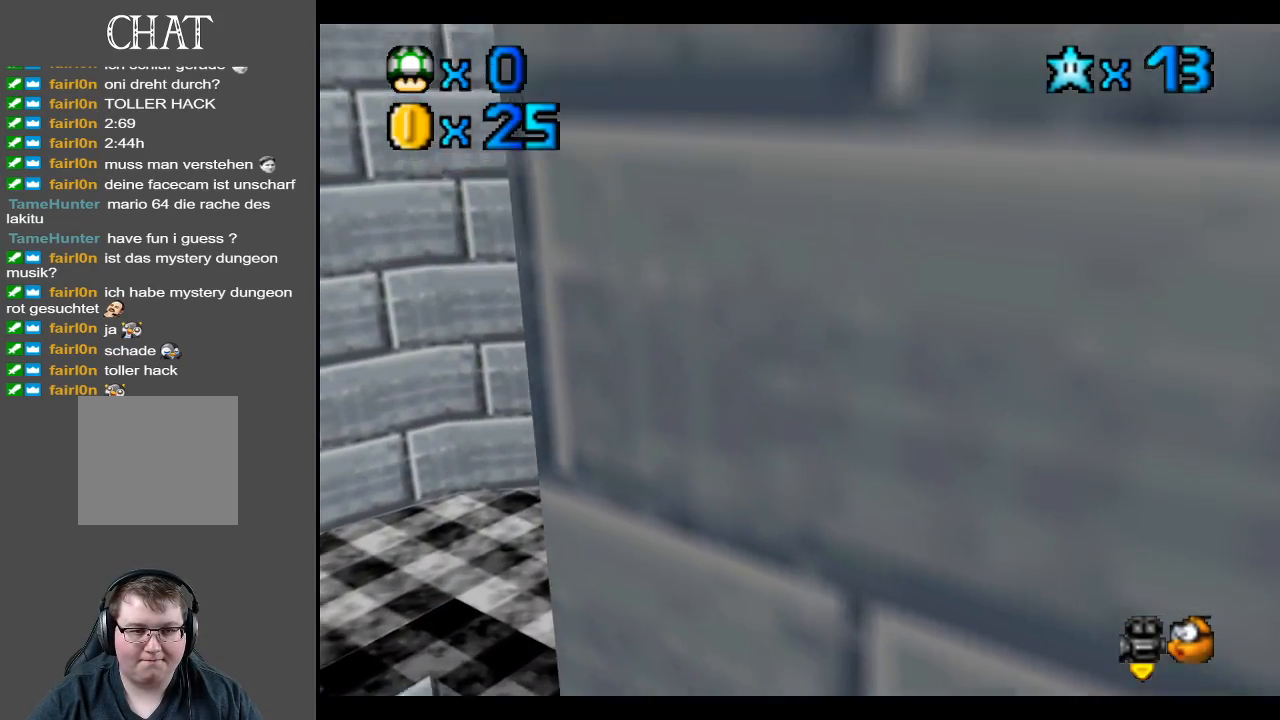
{"buttons": [], "left_stick": "down-left", "right_stick": "center", "events": [[250, "A", "up"]]}
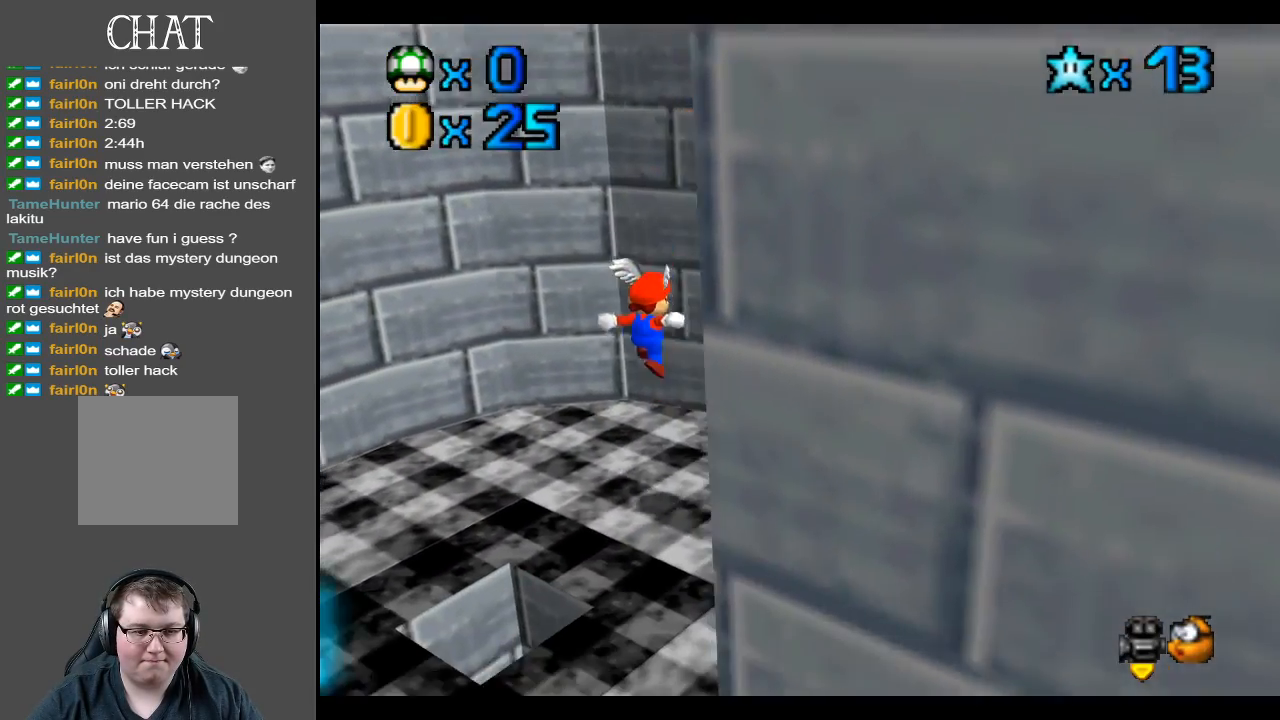
{"buttons": ["A"], "left_stick": "down-left", "right_stick": "center", "events": [[433, "A", "down"]]}
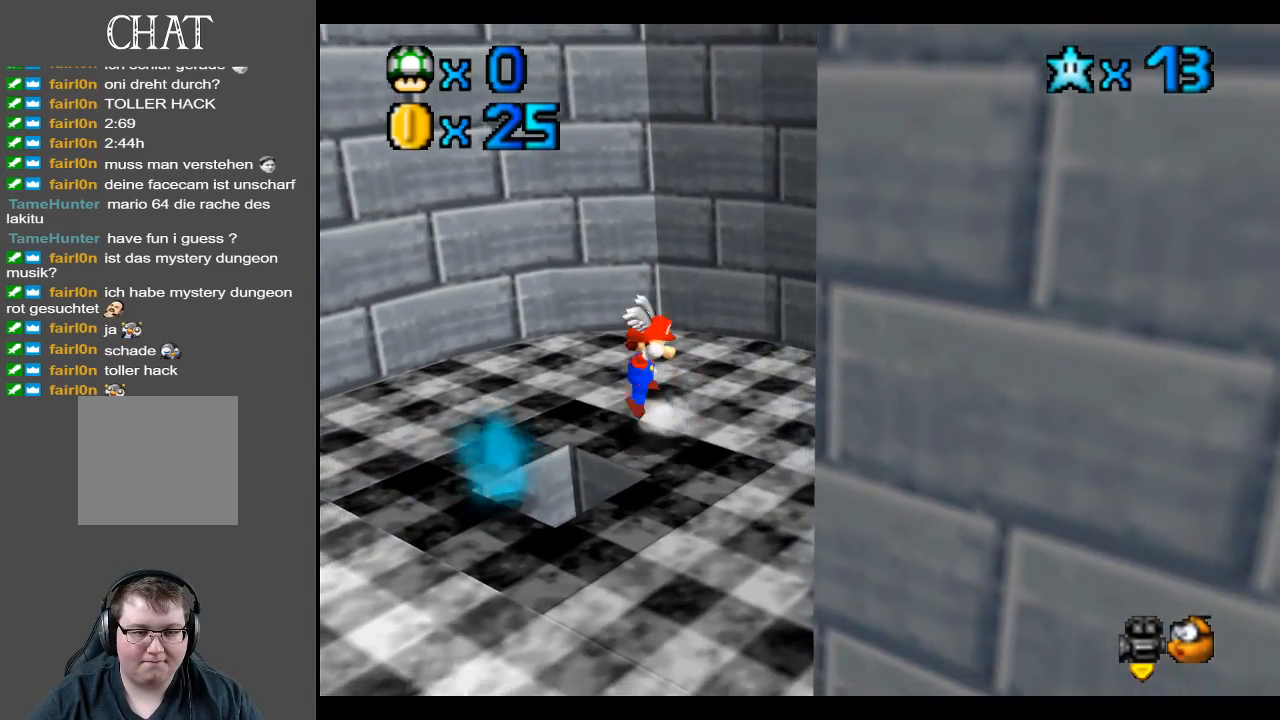
{"buttons": ["L2"], "left_stick": "up-right", "right_stick": "center", "events": [[283, "A", "up"], [367, "left_stick", "up-right"], [500, "L2", "down"]]}
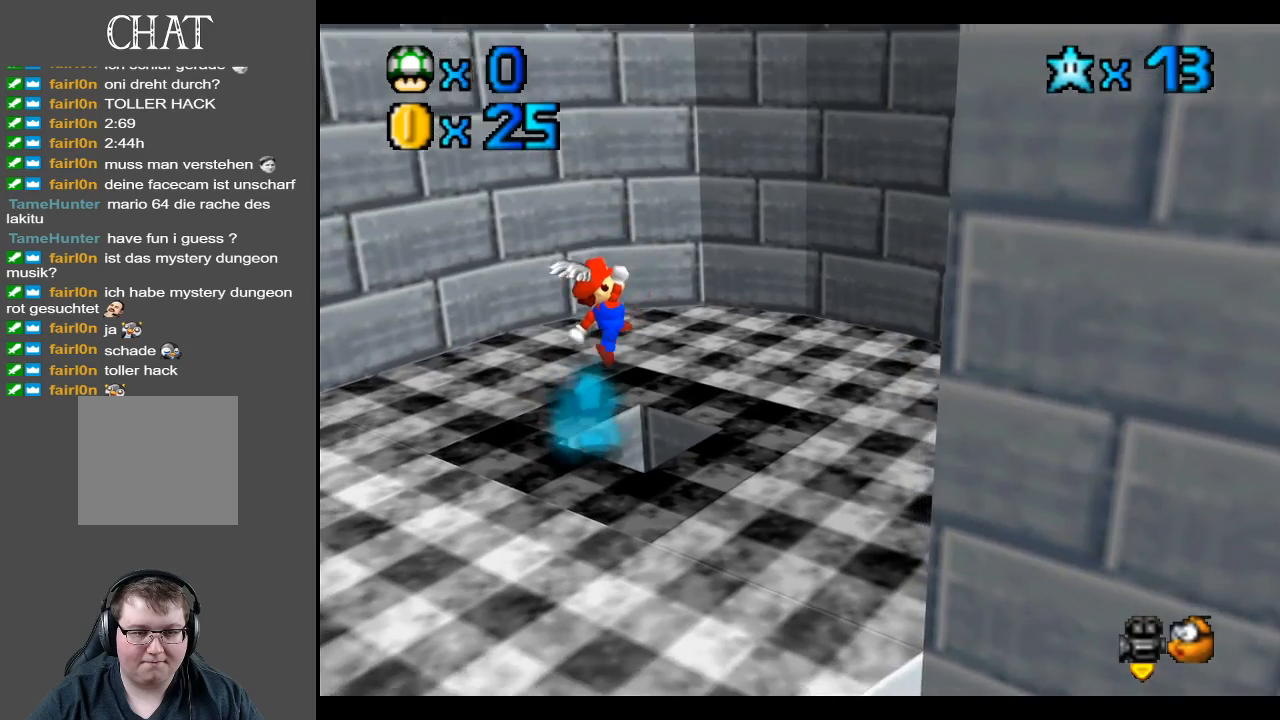
{"buttons": [], "left_stick": "center", "right_stick": "center", "events": [[250, "L2", "up"], [250, "left_stick", "center"]]}
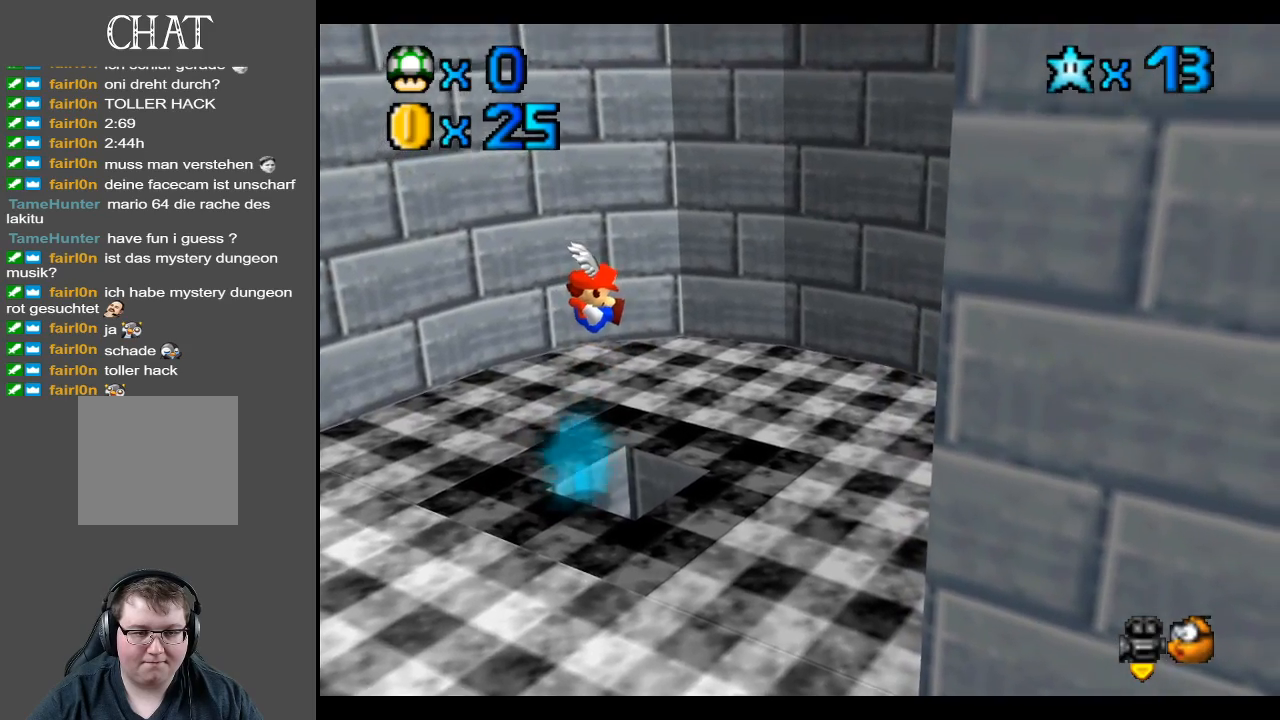
{"buttons": [], "left_stick": "center", "right_stick": "center", "events": [[100, "B", "down"], [150, "B", "up"], [200, "R2", "down"], [367, "R2", "up"]]}
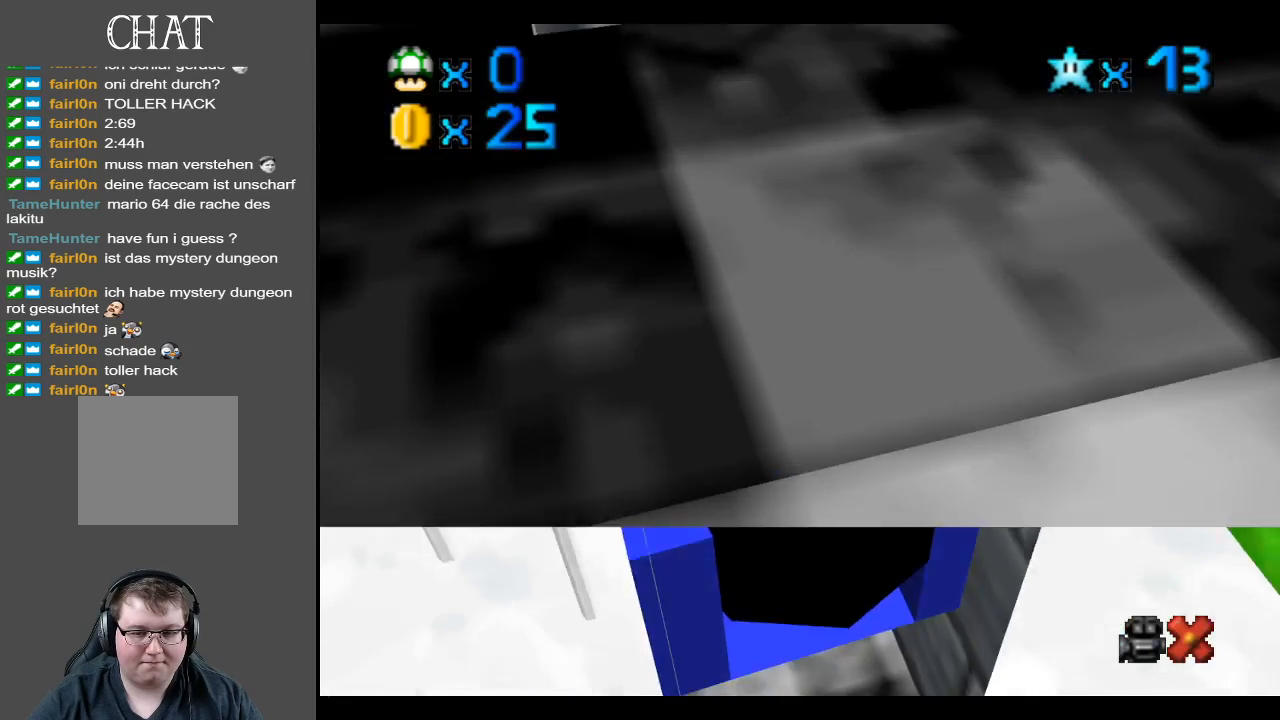
{"buttons": [], "left_stick": "center", "right_stick": "center", "events": []}
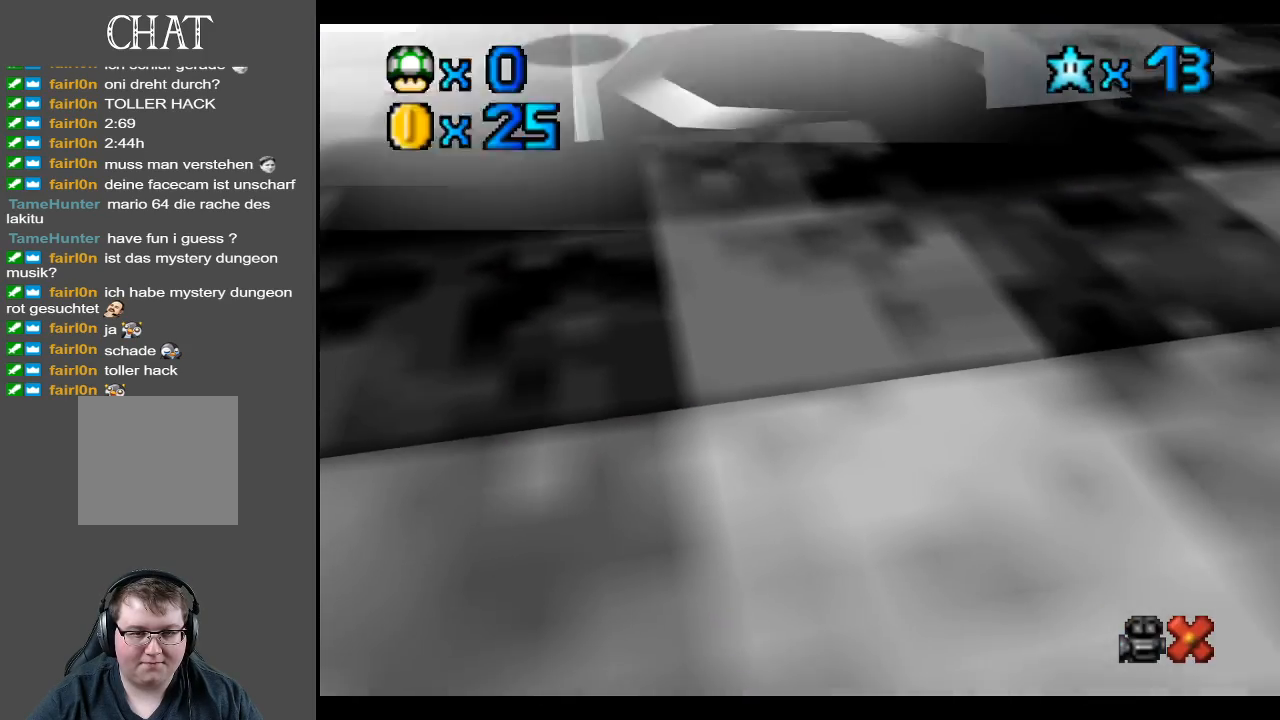
{"buttons": [], "left_stick": "center", "right_stick": "center", "events": []}
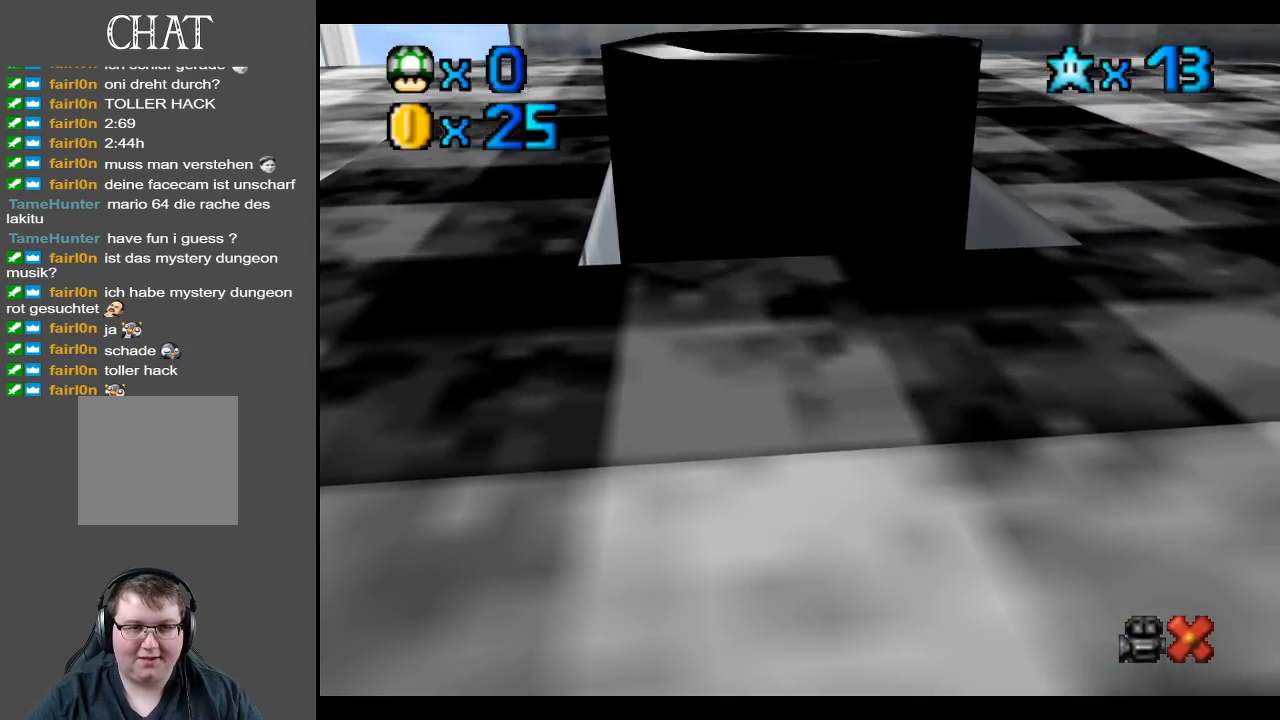
{"buttons": [], "left_stick": "center", "right_stick": "center", "events": [[117, "left_stick", "down-left"], [350, "left_stick", "center"]]}
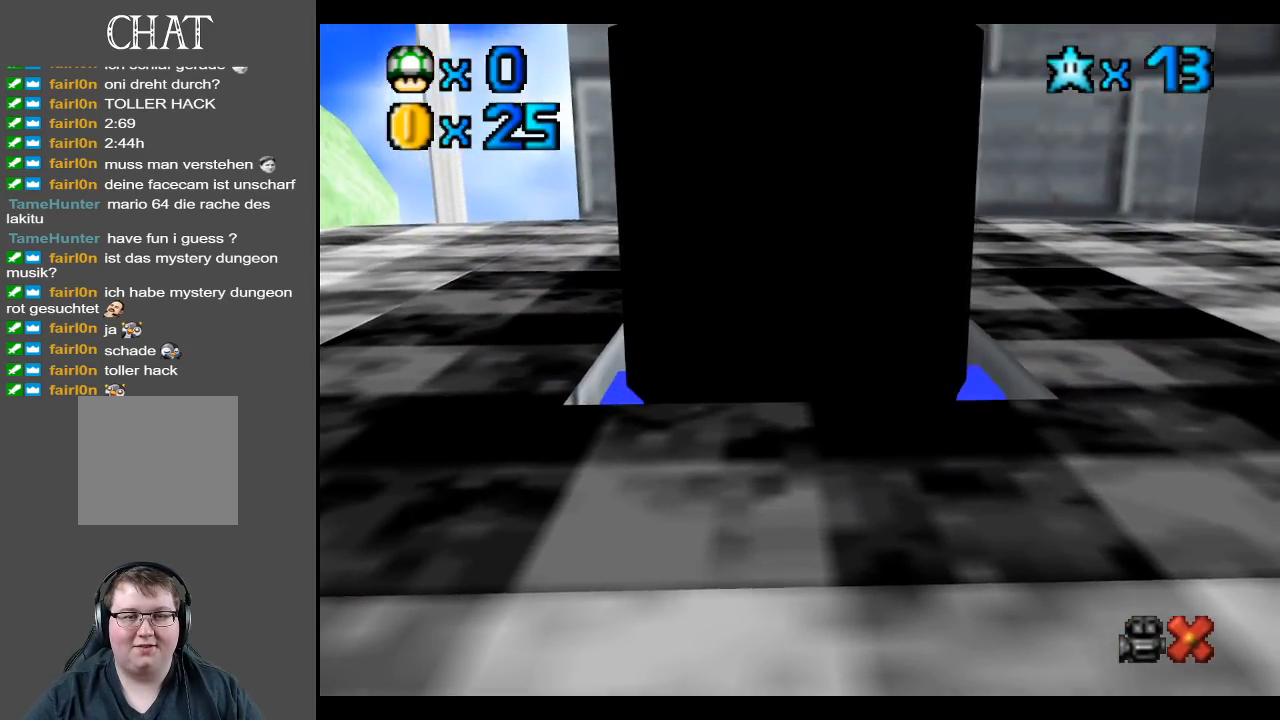
{"buttons": [], "left_stick": "center", "right_stick": "center", "events": []}
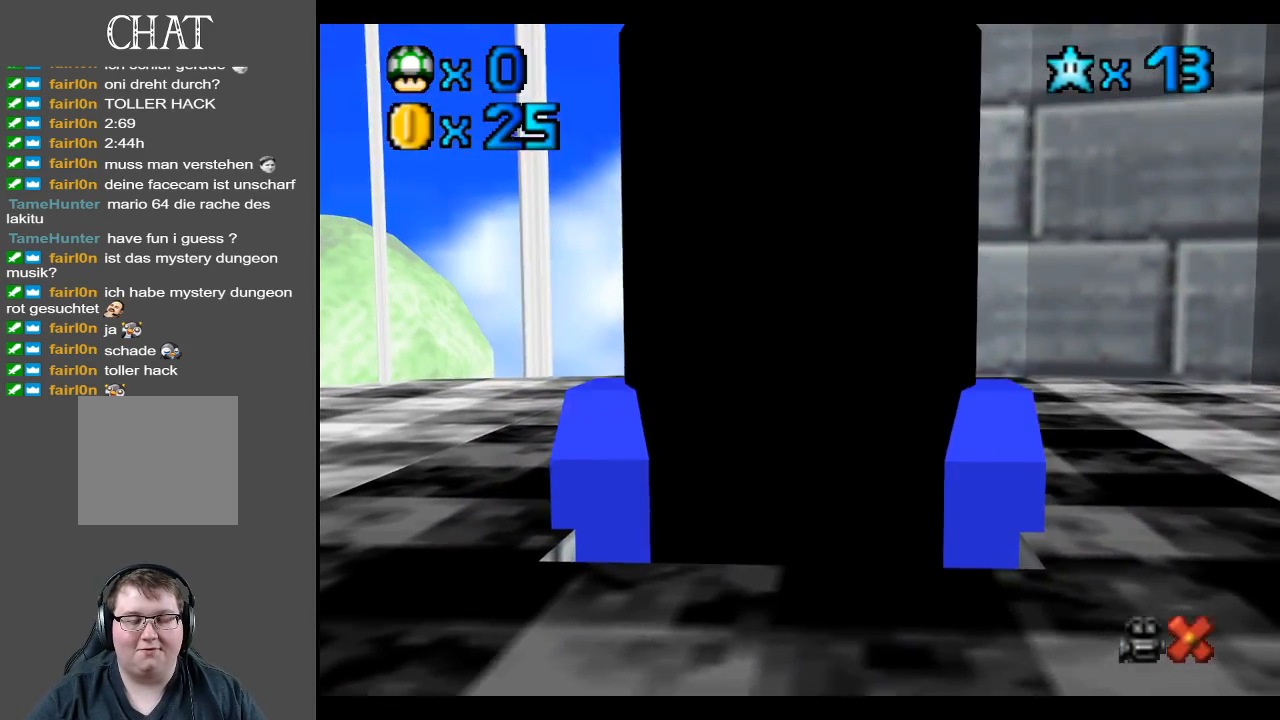
{"buttons": [], "left_stick": "center", "right_stick": "center", "events": []}
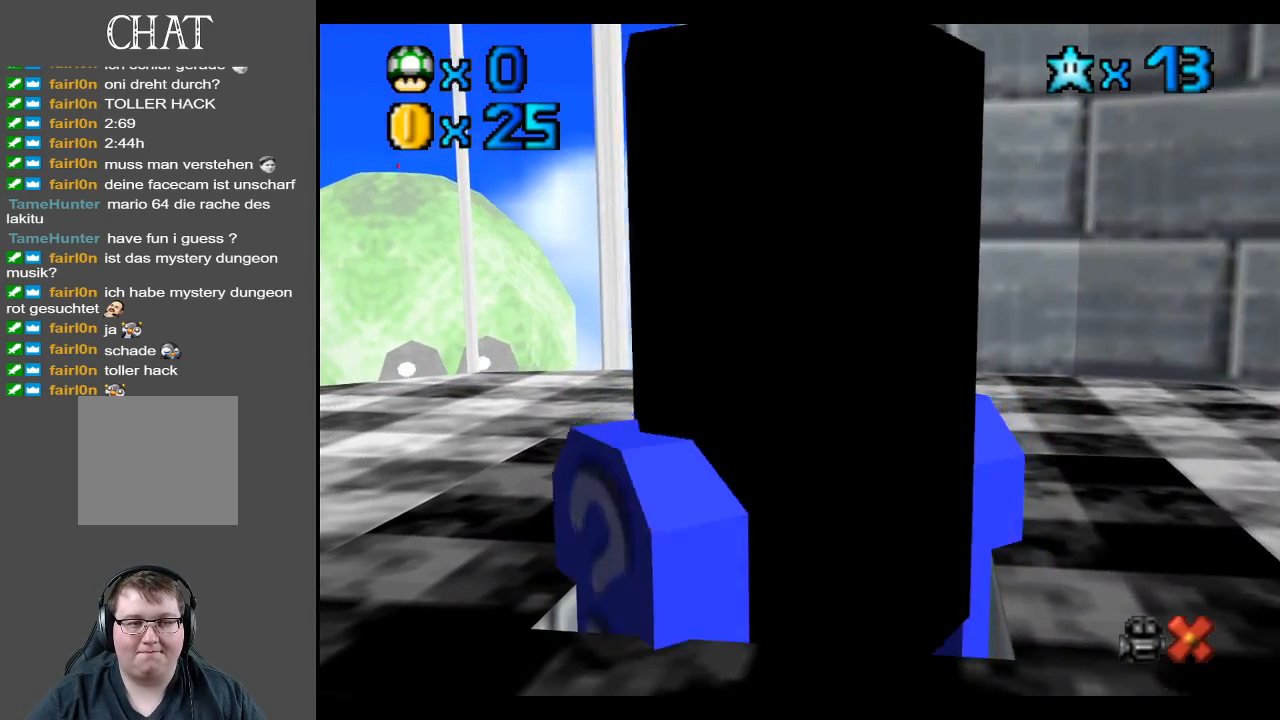
{"buttons": [], "left_stick": "center", "right_stick": "center", "events": []}
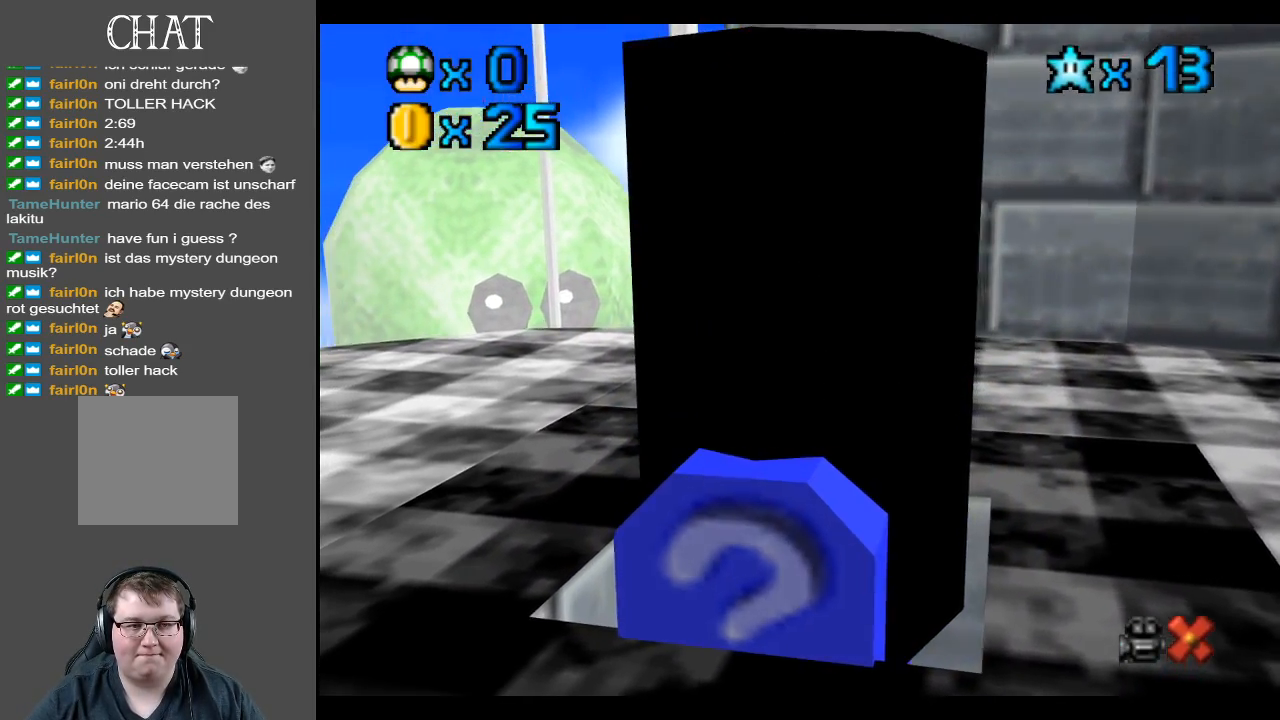
{"buttons": [], "left_stick": "center", "right_stick": "center", "events": []}